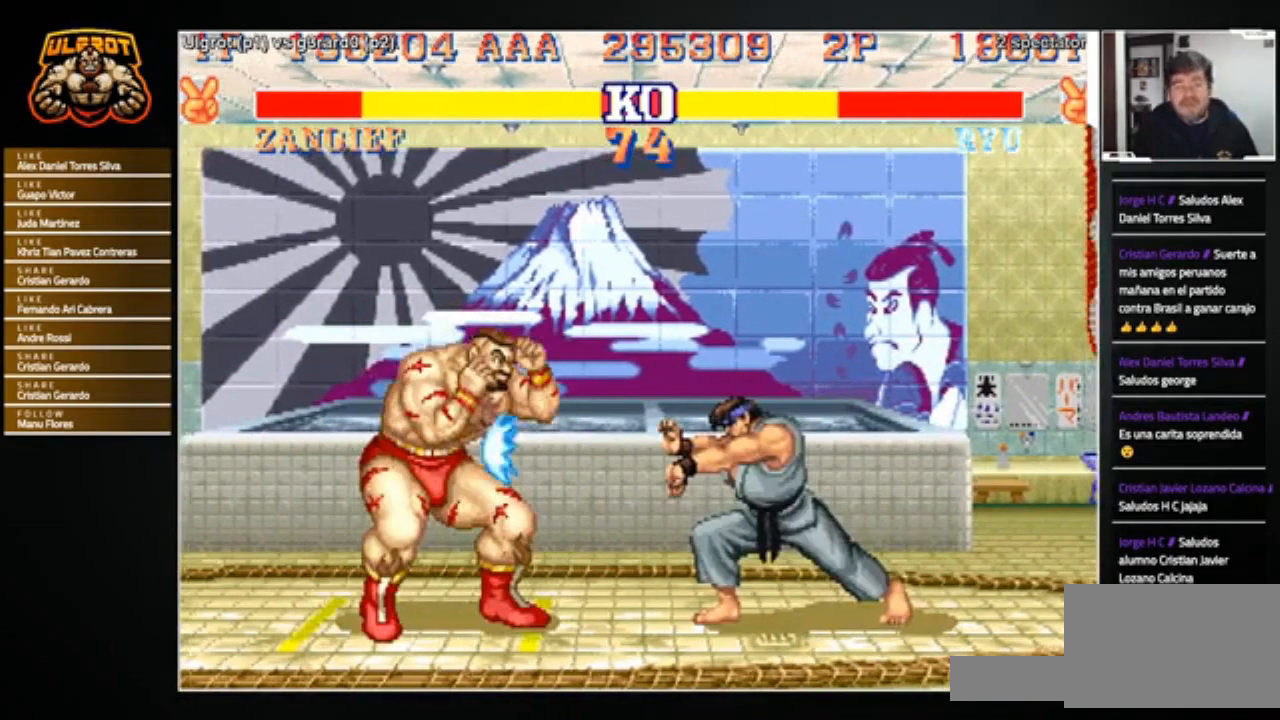
Gameplay with a controller (arcade stick); each line is a JSON object with the inputs held at the frame after it. "events" lists button and stick changes between this image and that frame as [ms after this image, input, new state], when the widget could be followed in between. Not read: L3 R3.
{"buttons": [], "left_stick": "center", "events": [[234, "left_stick", "center"]]}
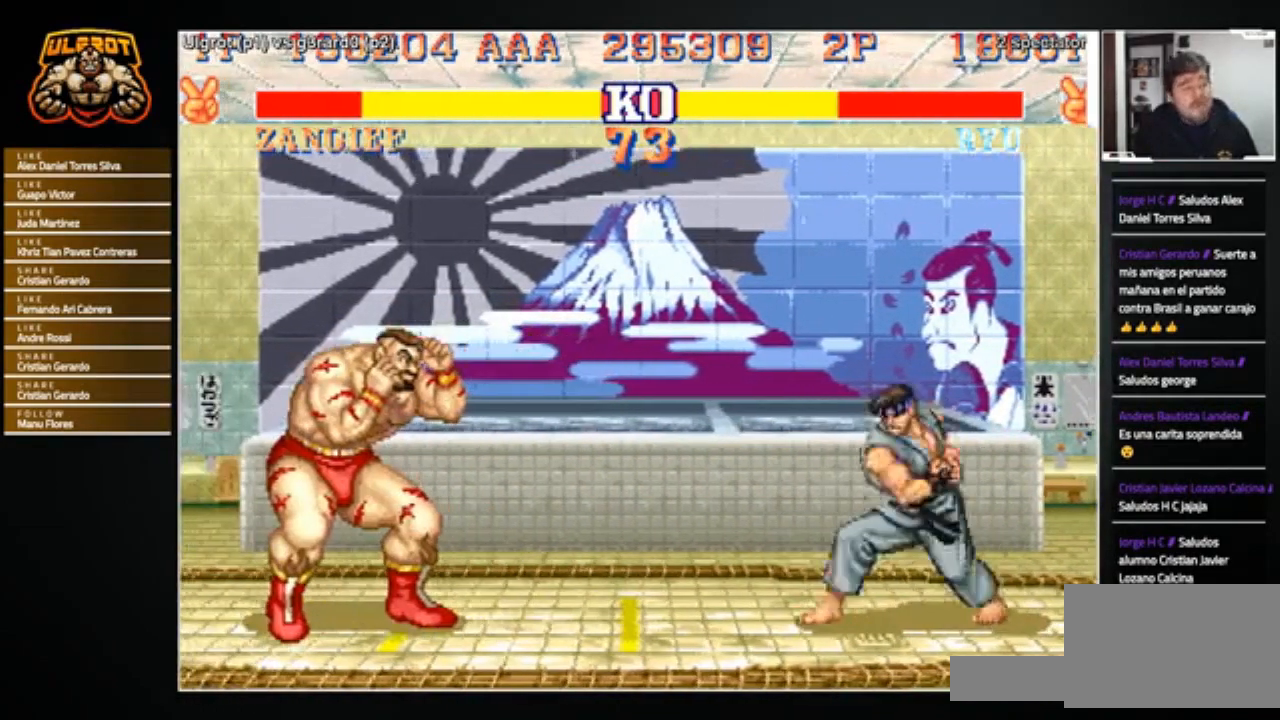
{"buttons": [], "left_stick": "right", "events": [[33, "left_stick", "right"], [233, "R1", "down"], [233, "SQUARE", "down"], [233, "TRIANGLE", "down"], [300, "R1", "up"], [300, "SQUARE", "up"], [300, "TRIANGLE", "up"]]}
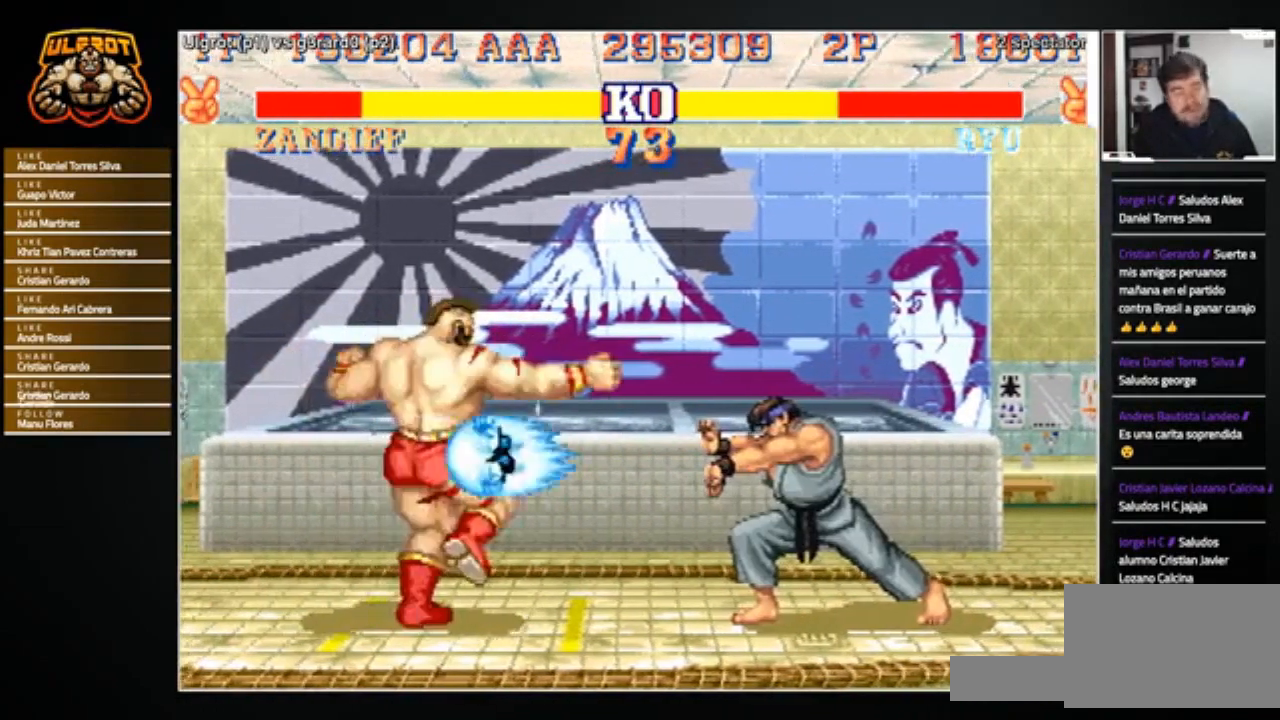
{"buttons": [], "left_stick": "right", "events": []}
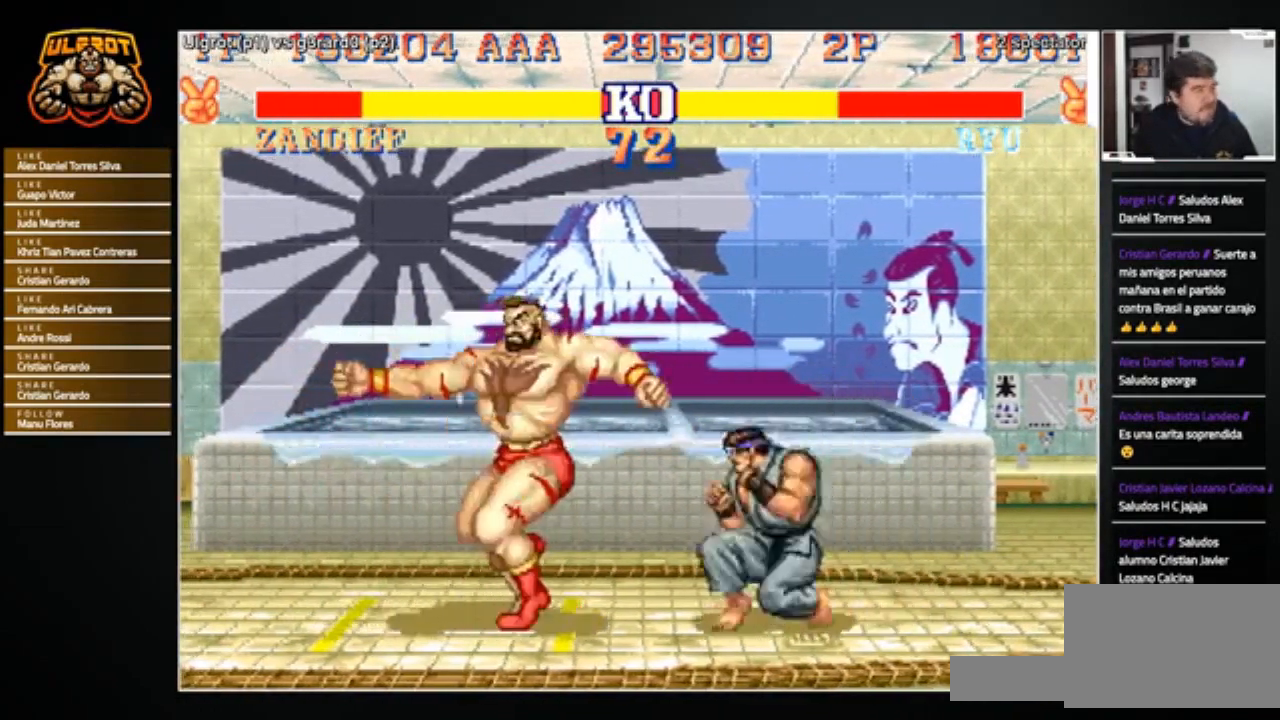
{"buttons": [], "left_stick": "down-left", "events": [[66, "left_stick", "down-left"]]}
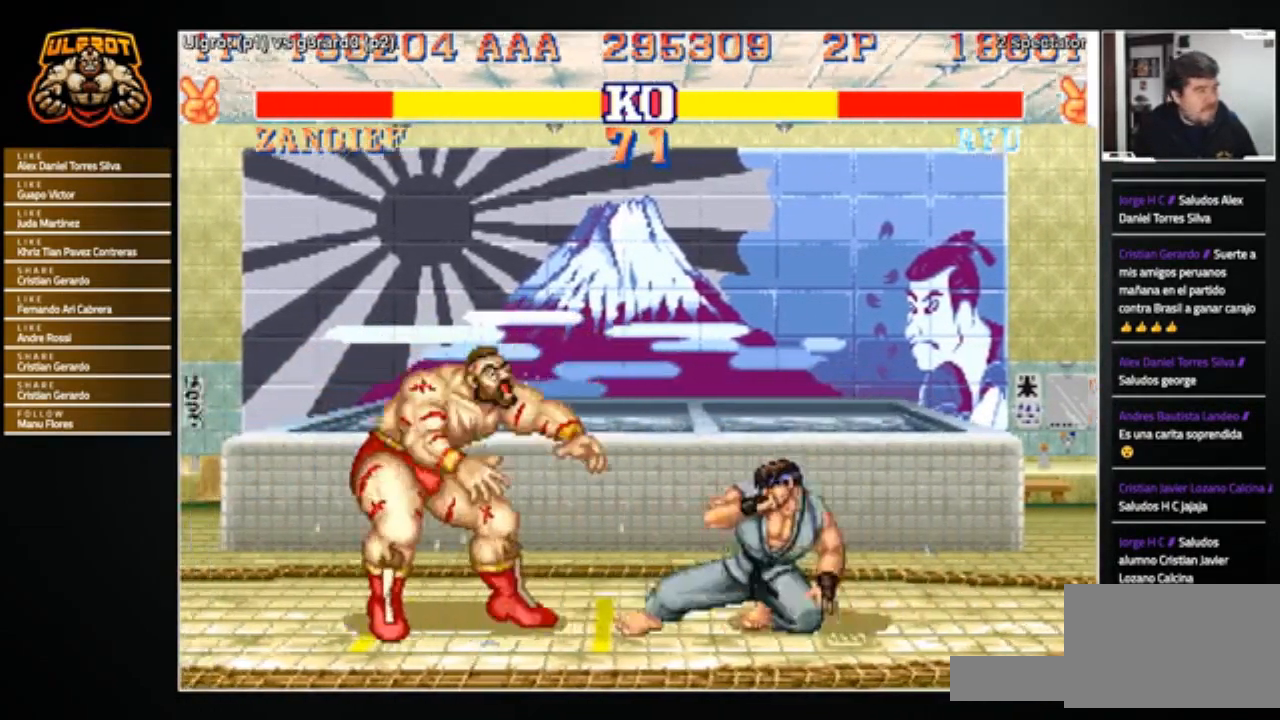
{"buttons": [], "left_stick": "right", "events": [[100, "left_stick", "left"], [267, "left_stick", "center"], [334, "left_stick", "right"]]}
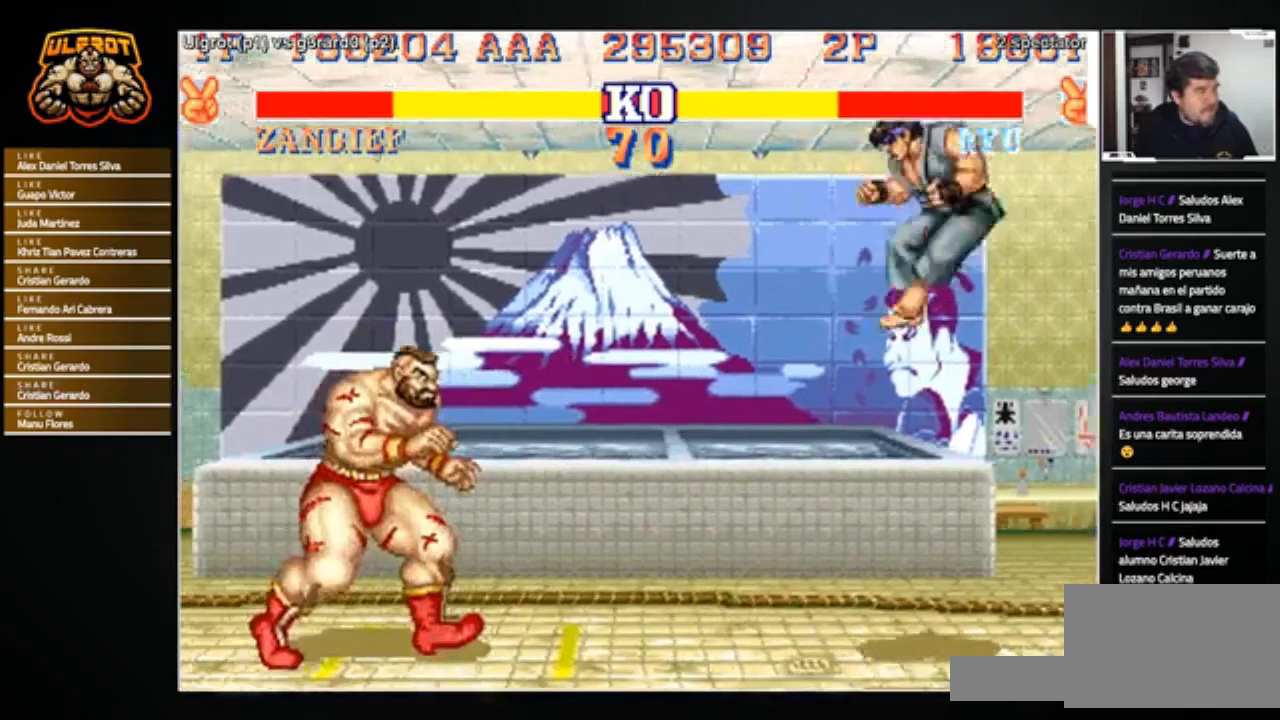
{"buttons": [], "left_stick": "right", "events": []}
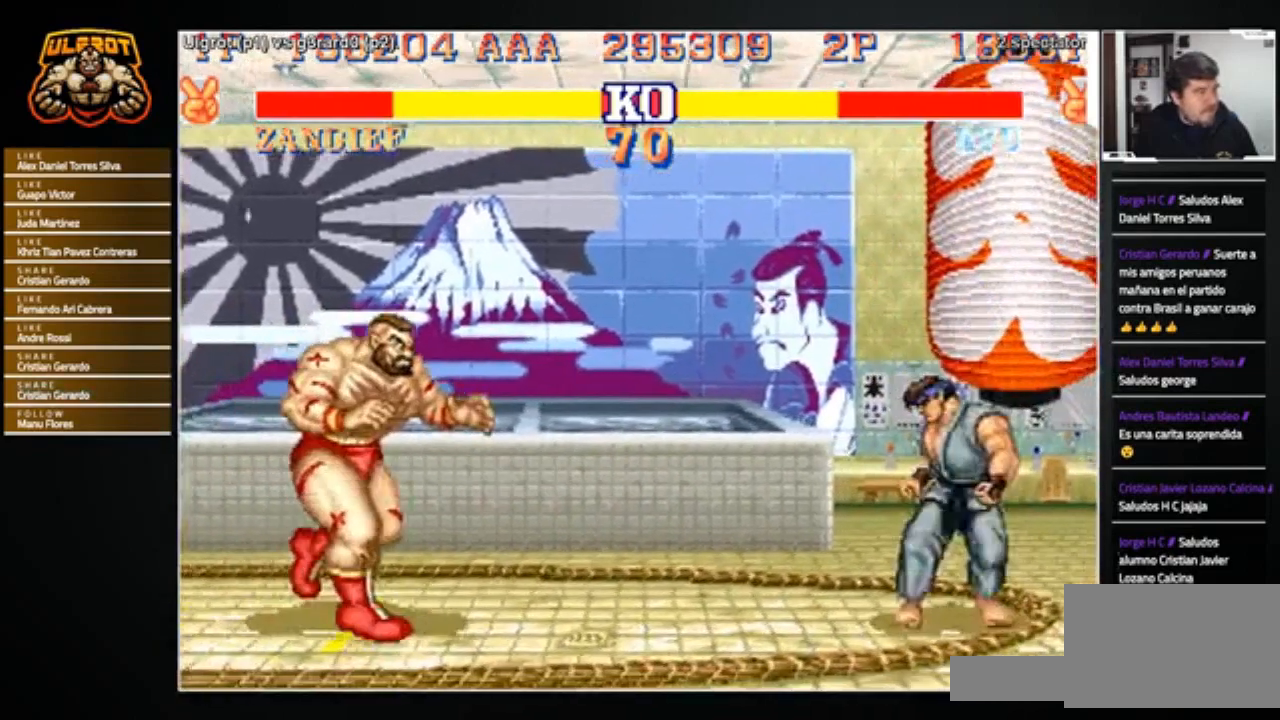
{"buttons": [], "left_stick": "right", "events": [[300, "L1", "down"], [300, "R1", "down"], [300, "SQUARE", "down"], [300, "TRIANGLE", "down"], [334, "L1", "up"], [367, "SQUARE", "up"], [367, "TRIANGLE", "up"], [401, "R1", "up"]]}
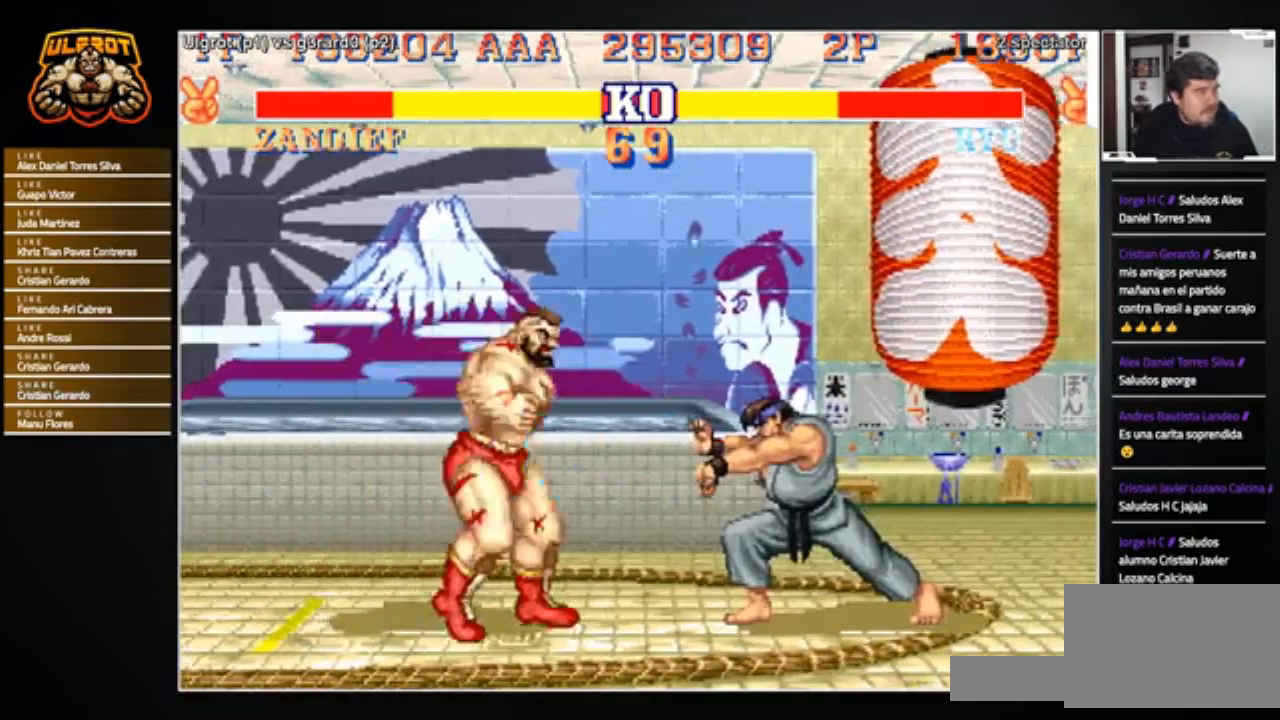
{"buttons": [], "left_stick": "left", "events": [[433, "left_stick", "left"]]}
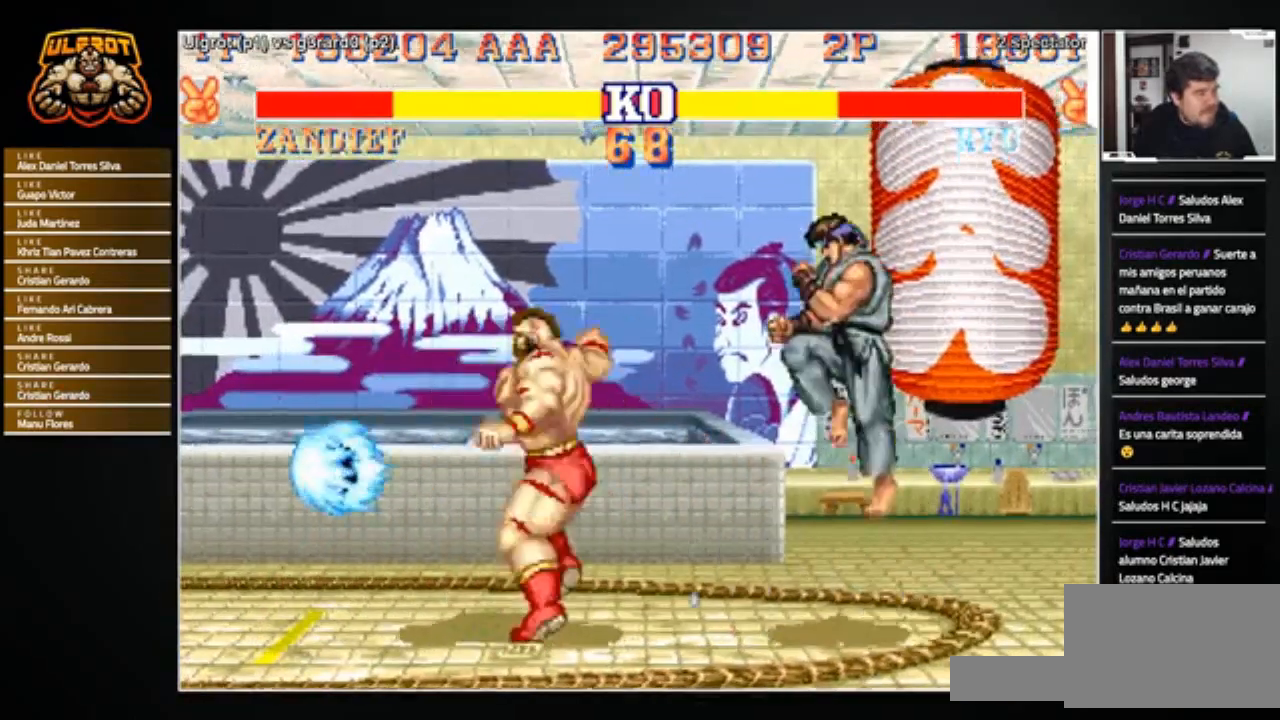
{"buttons": [], "left_stick": "left", "events": [[267, "left_stick", "right"], [434, "L1", "down"], [434, "L2", "down"], [434, "R1", "down"], [434, "SQUARE", "down"], [434, "TRIANGLE", "down"], [467, "L1", "up"], [467, "L2", "up"], [467, "SQUARE", "up"], [467, "TRIANGLE", "up"], [467, "left_stick", "left"], [501, "R1", "up"]]}
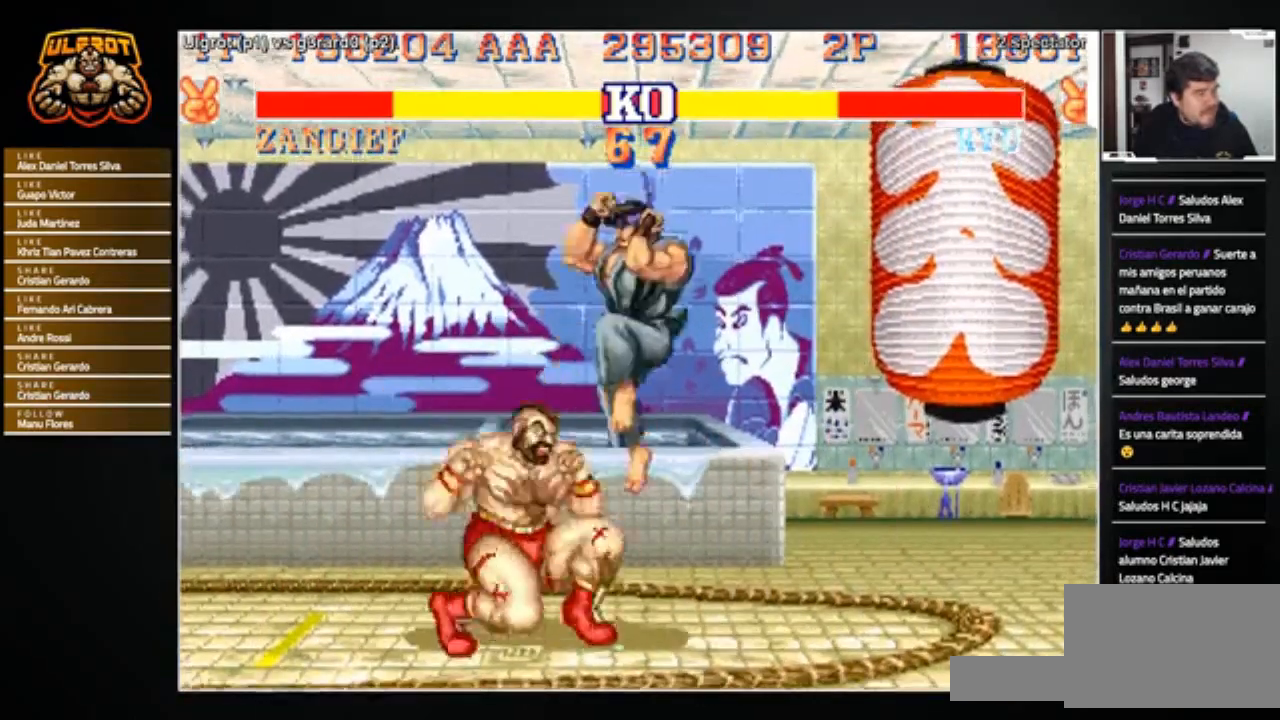
{"buttons": [], "left_stick": "left", "events": [[33, "L1", "down"], [33, "R1", "down"], [33, "SQUARE", "down"], [33, "TRIANGLE", "down"], [66, "L1", "up"], [100, "SQUARE", "up"], [133, "R1", "up"], [133, "TRIANGLE", "up"]]}
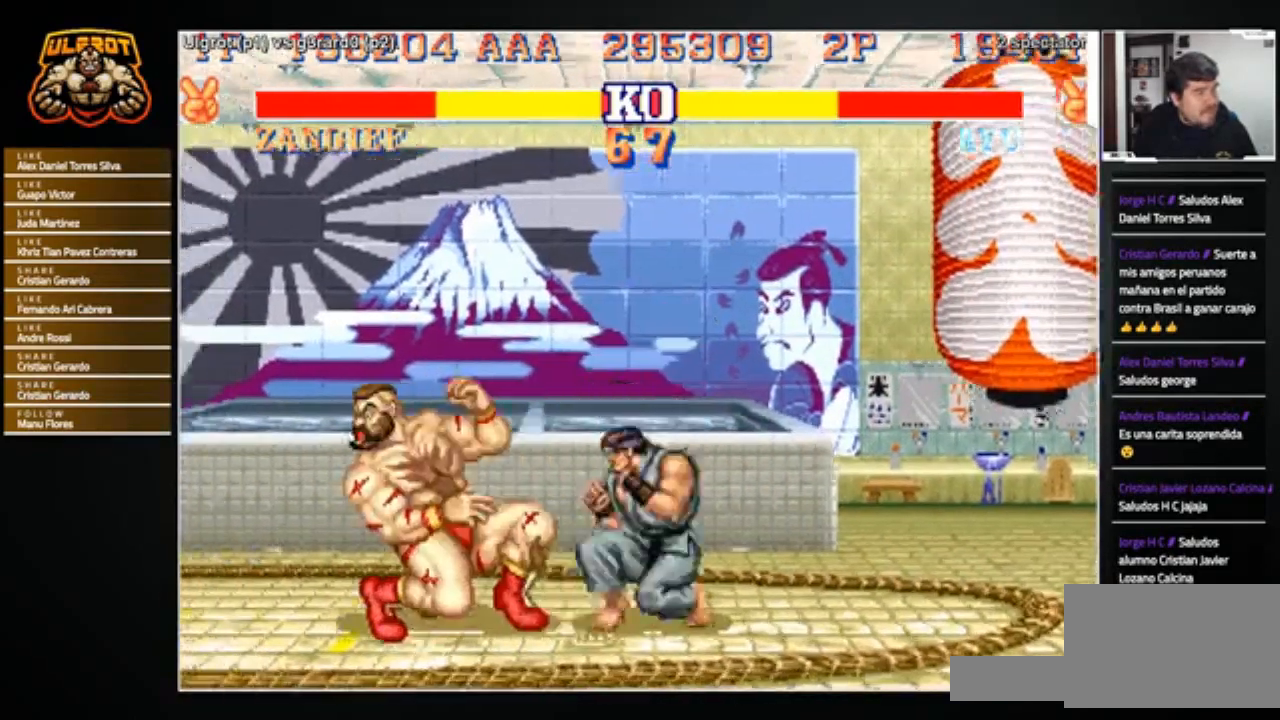
{"buttons": ["R2"], "left_stick": "down-left", "events": [[34, "left_stick", "down-left"], [467, "R2", "down"]]}
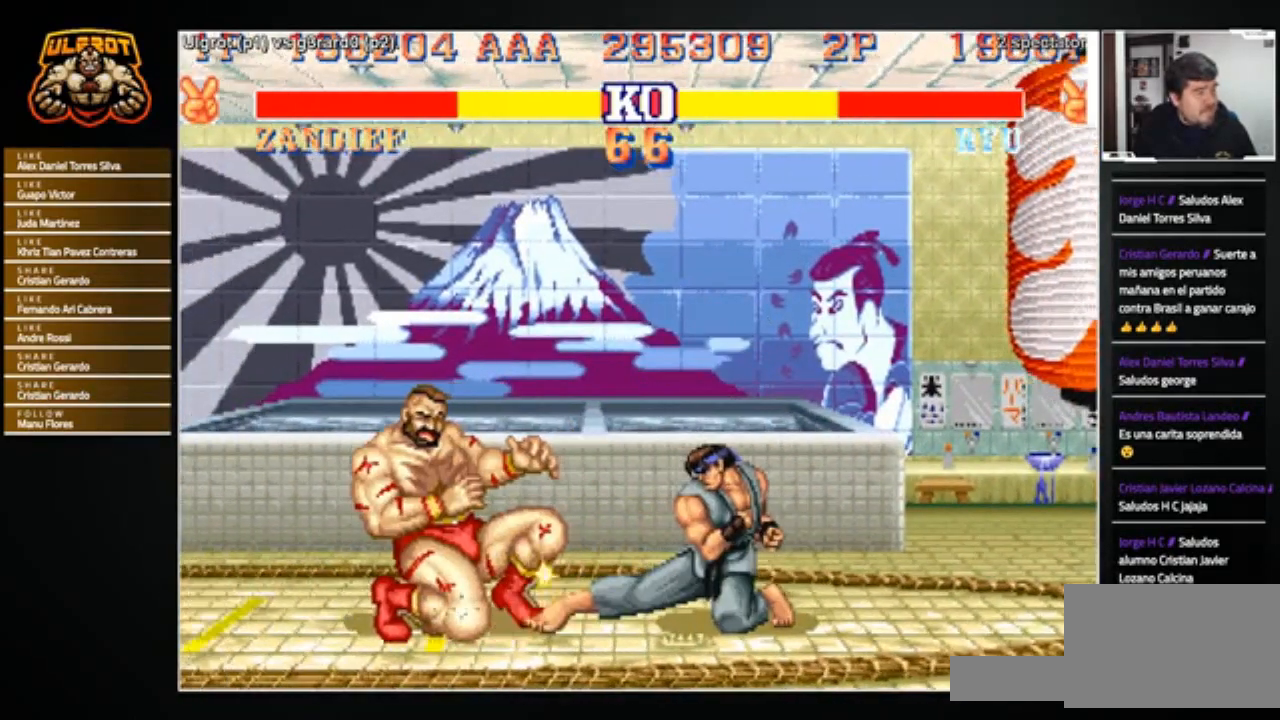
{"buttons": [], "left_stick": "center", "events": [[33, "R2", "up"], [66, "R2", "down"], [167, "R2", "up"], [433, "R1", "down"], [467, "SQUARE", "down"], [467, "TRIANGLE", "down"], [500, "R1", "up"], [500, "SQUARE", "up"], [500, "TRIANGLE", "up"], [500, "left_stick", "center"]]}
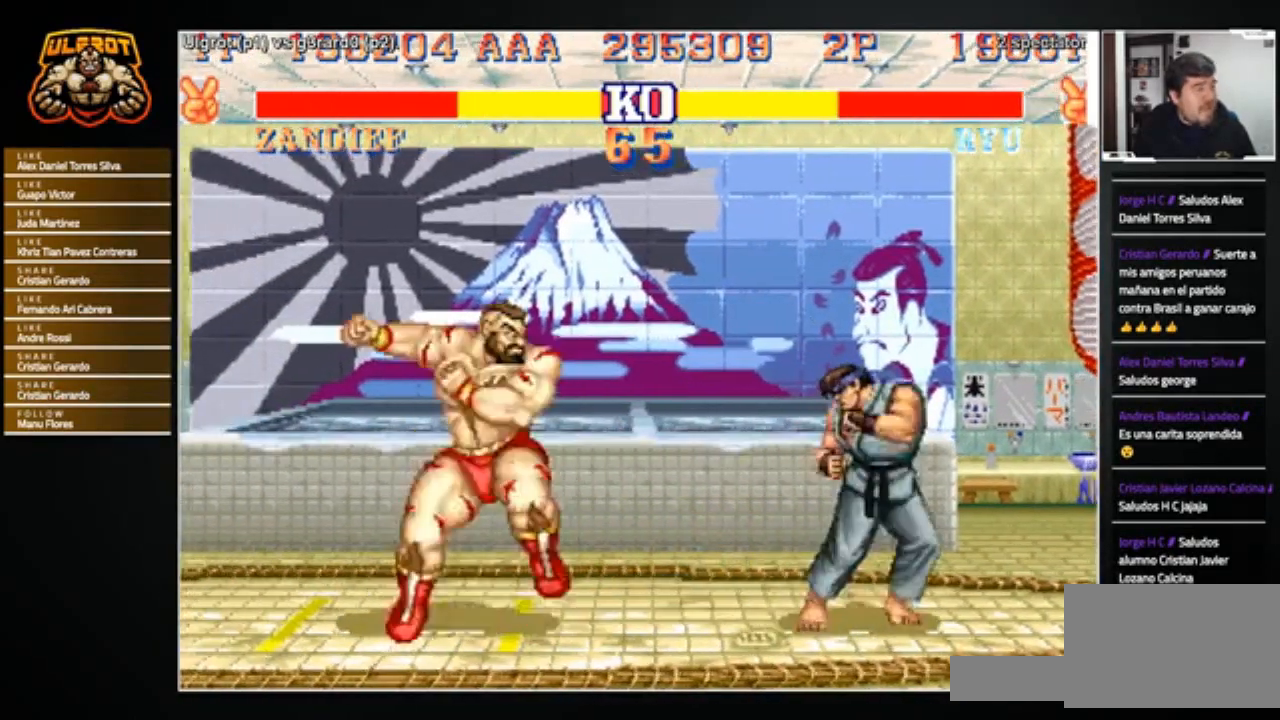
{"buttons": [], "left_stick": "left", "events": [[34, "left_stick", "right"], [367, "left_stick", "center"], [434, "left_stick", "left"]]}
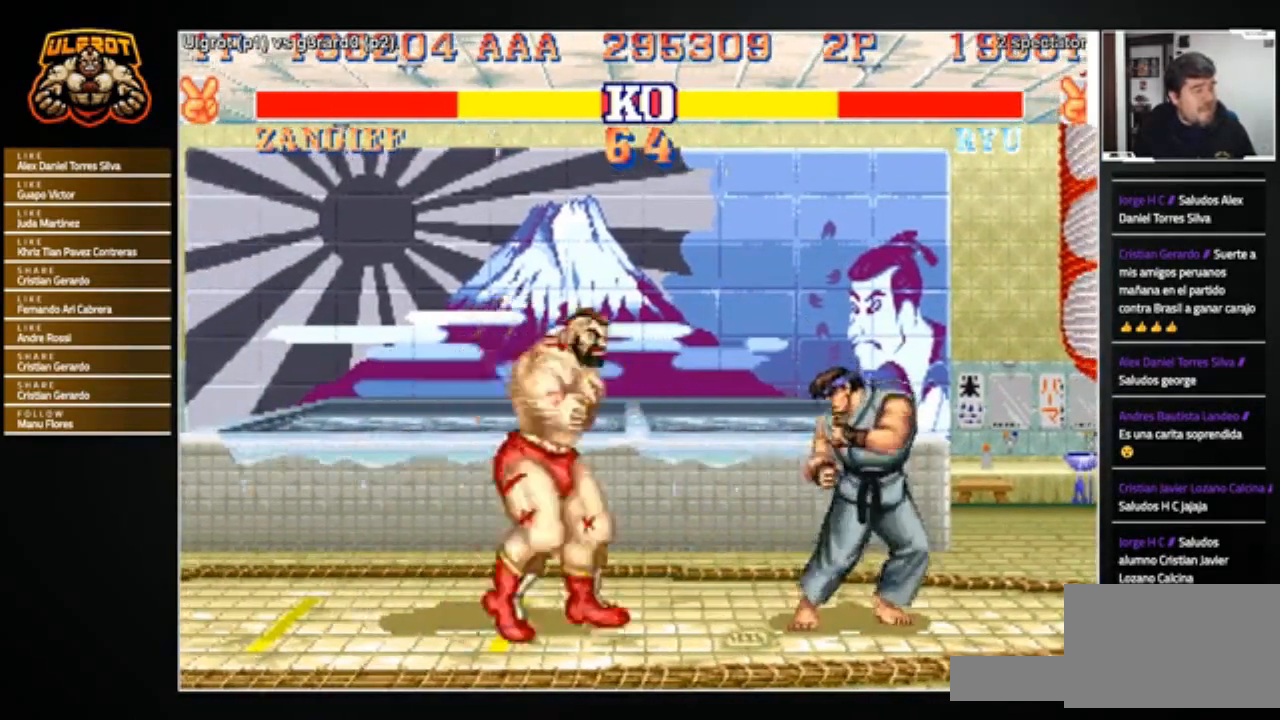
{"buttons": [], "left_stick": "left", "events": [[167, "left_stick", "right"], [301, "left_stick", "left"]]}
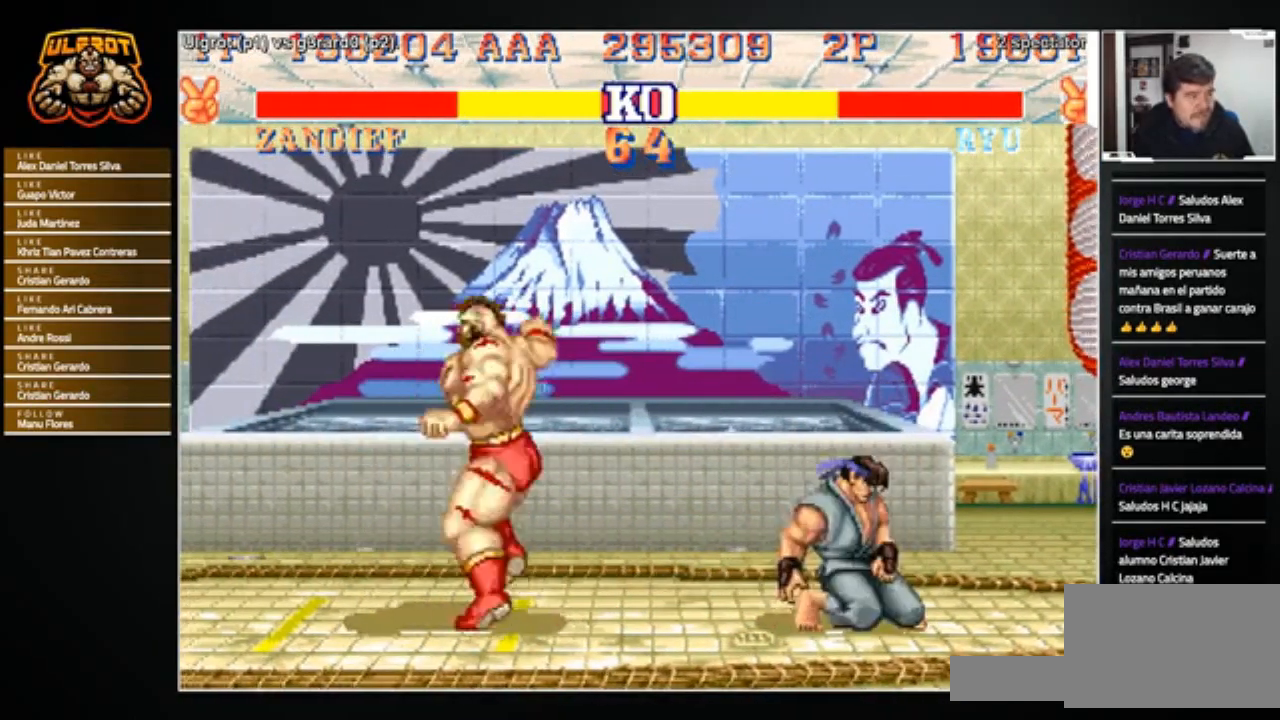
{"buttons": [], "left_stick": "right", "events": [[67, "left_stick", "right"], [200, "left_stick", "left"], [467, "left_stick", "right"]]}
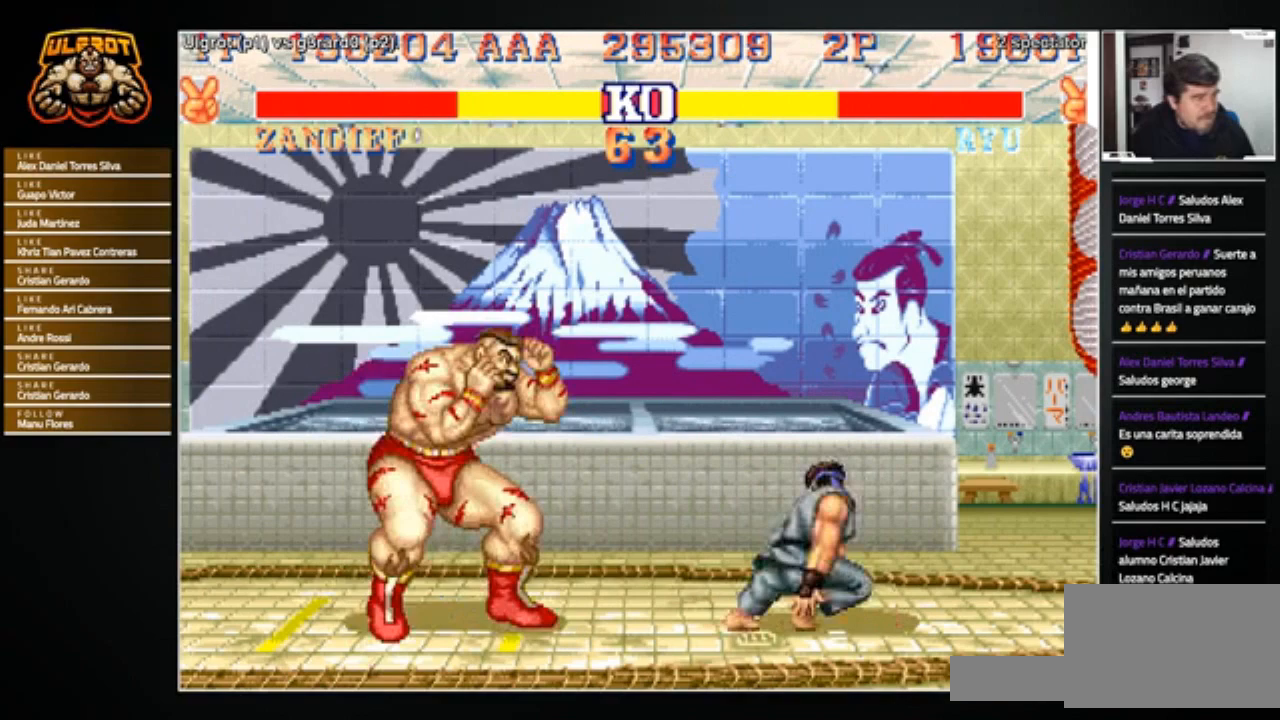
{"buttons": [], "left_stick": "down-left", "events": [[234, "R2", "down"], [234, "left_stick", "down"], [301, "R2", "up"], [334, "left_stick", "down-left"]]}
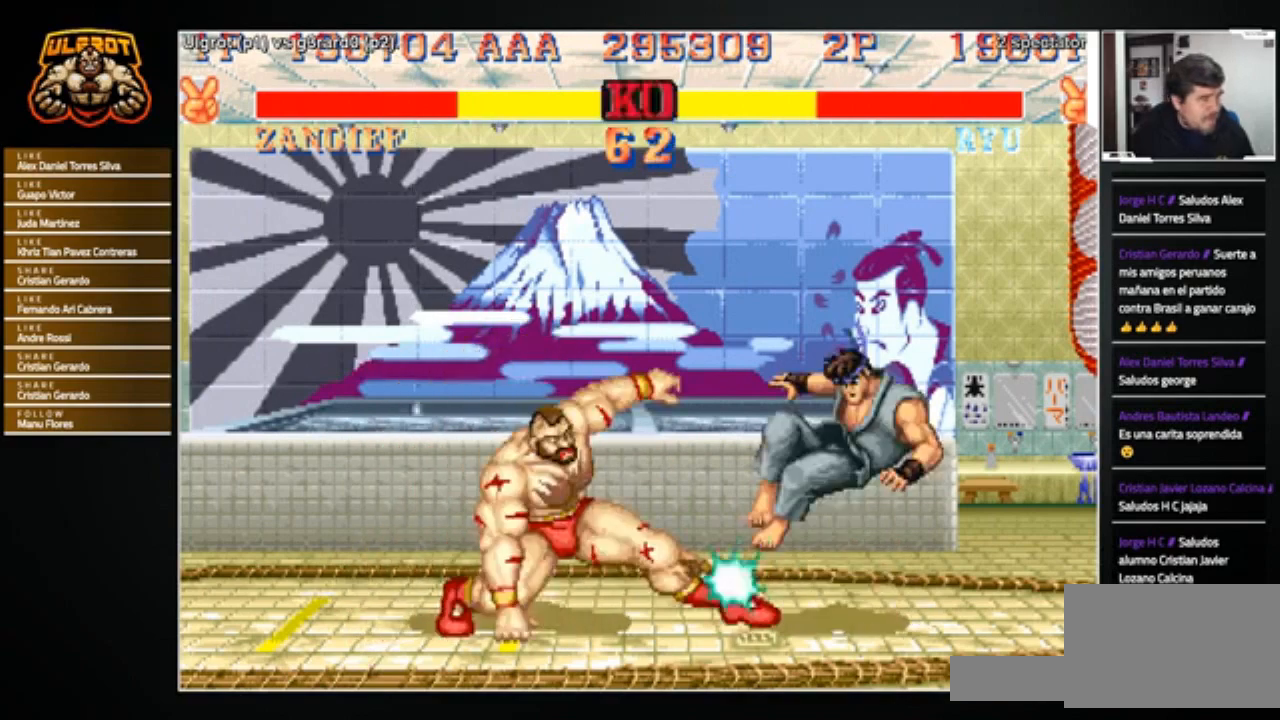
{"buttons": [], "left_stick": "right", "events": [[167, "left_stick", "center"], [434, "left_stick", "right"]]}
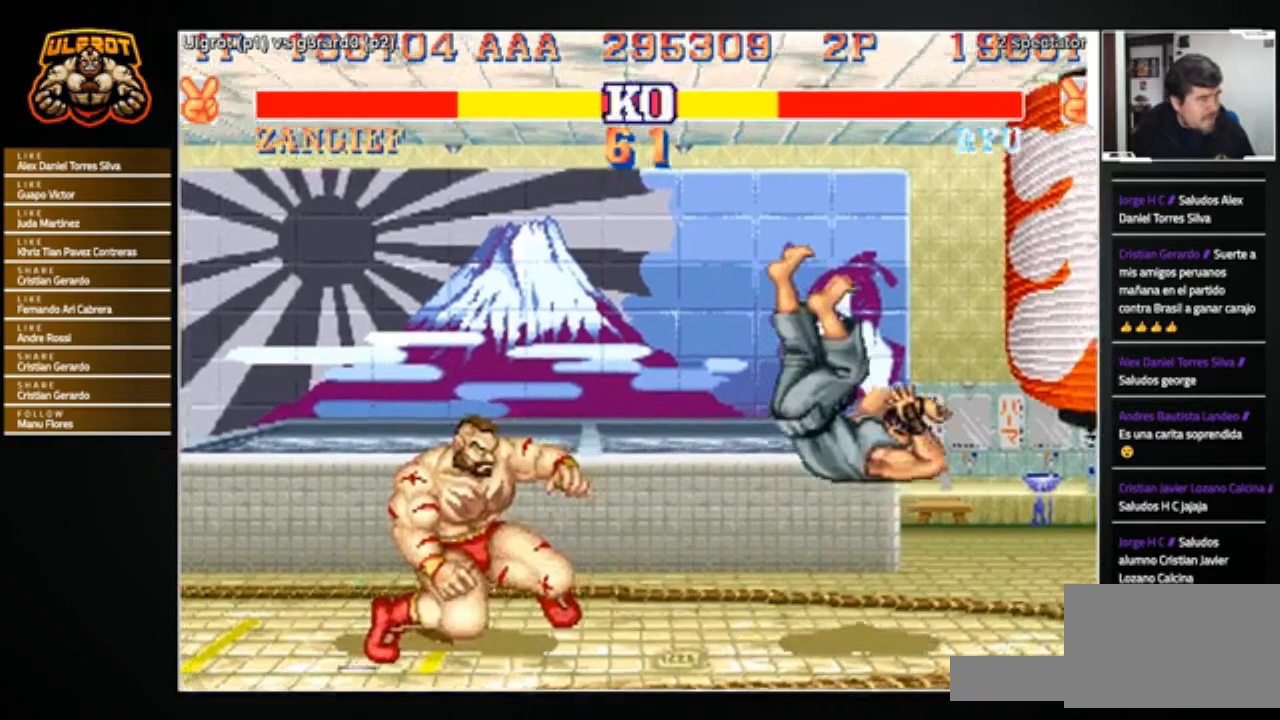
{"buttons": [], "left_stick": "right", "events": []}
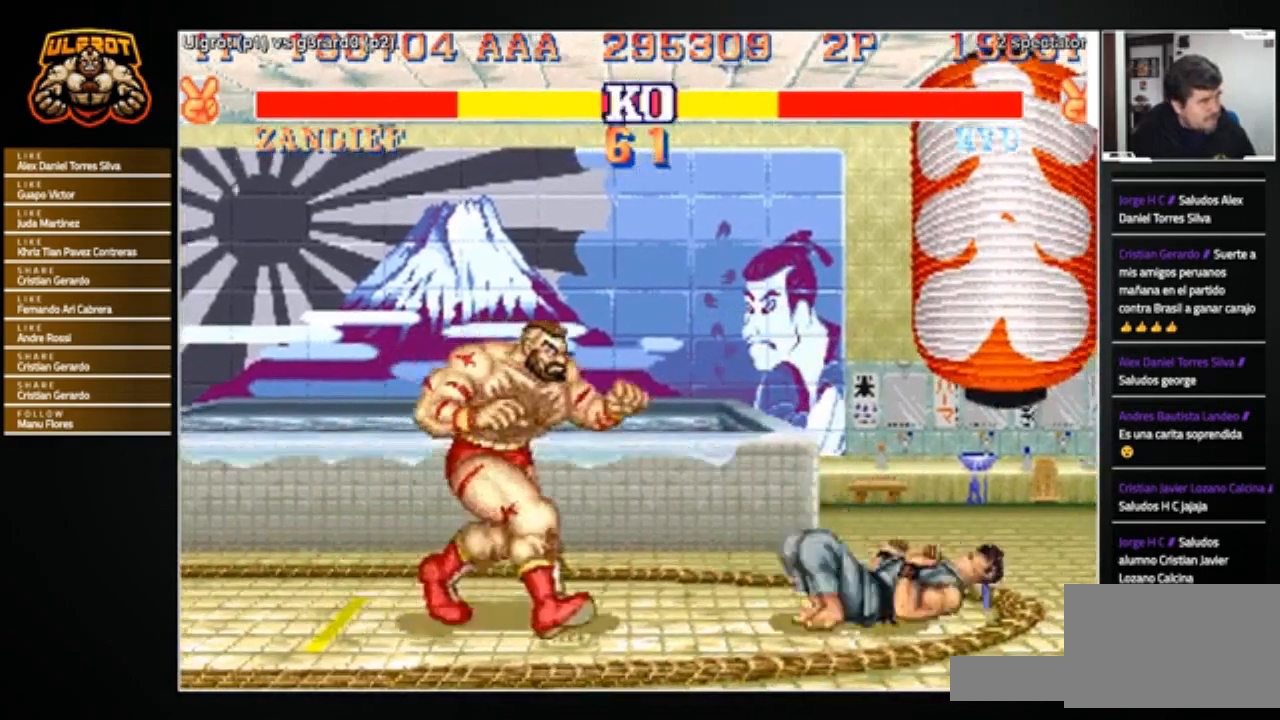
{"buttons": [], "left_stick": "left", "events": [[233, "left_stick", "center"], [300, "left_stick", "left"]]}
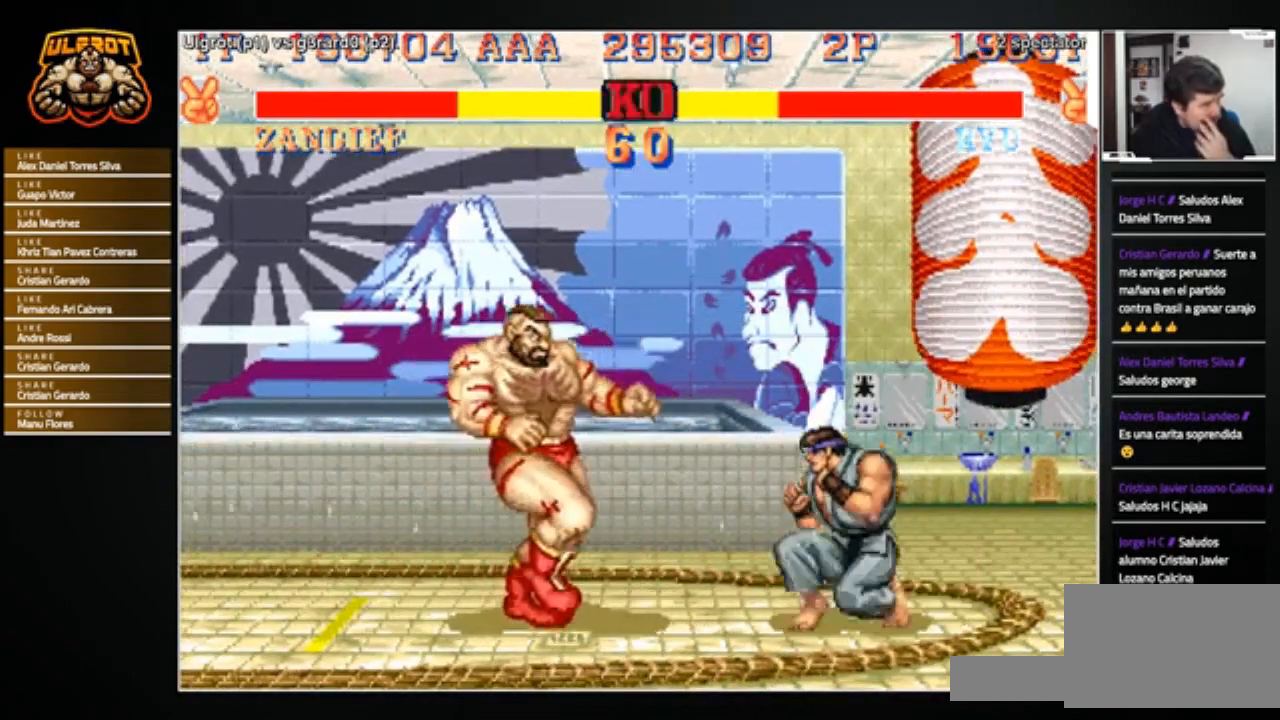
{"buttons": [], "left_stick": "right", "events": [[401, "left_stick", "right"]]}
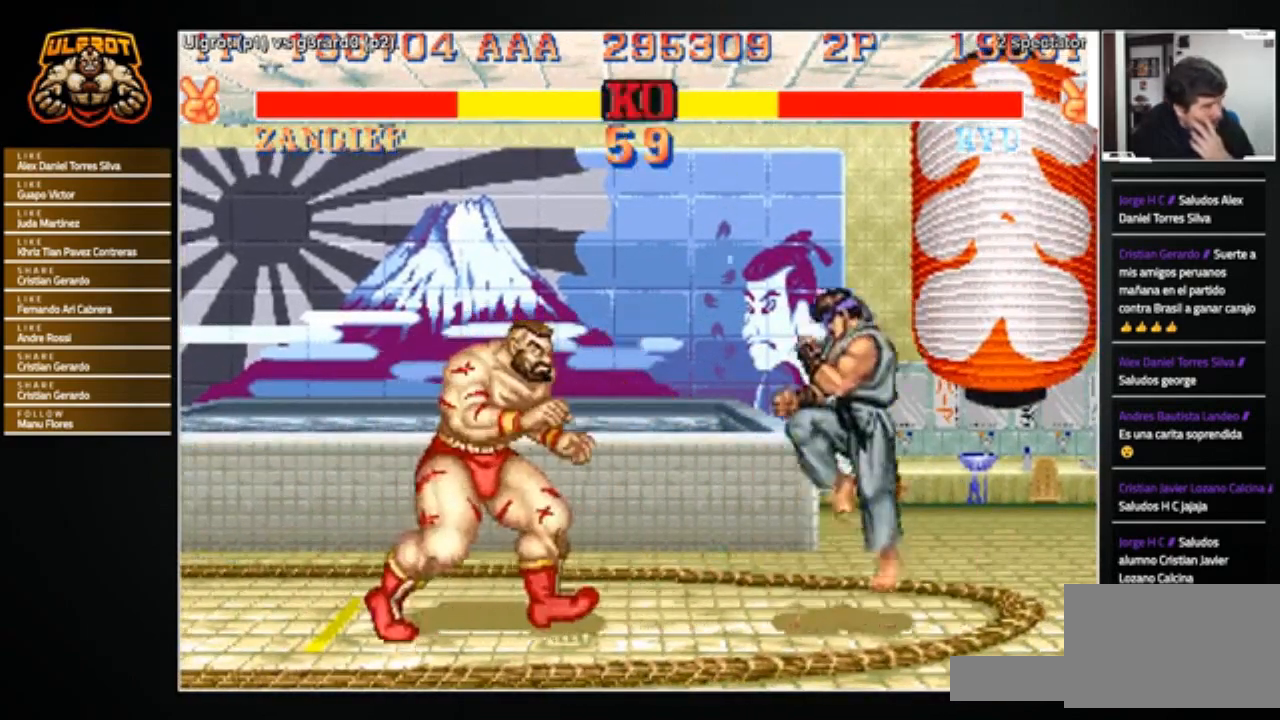
{"buttons": [], "left_stick": "down-left", "events": [[133, "R2", "down"], [167, "left_stick", "down-left"], [200, "R2", "up"]]}
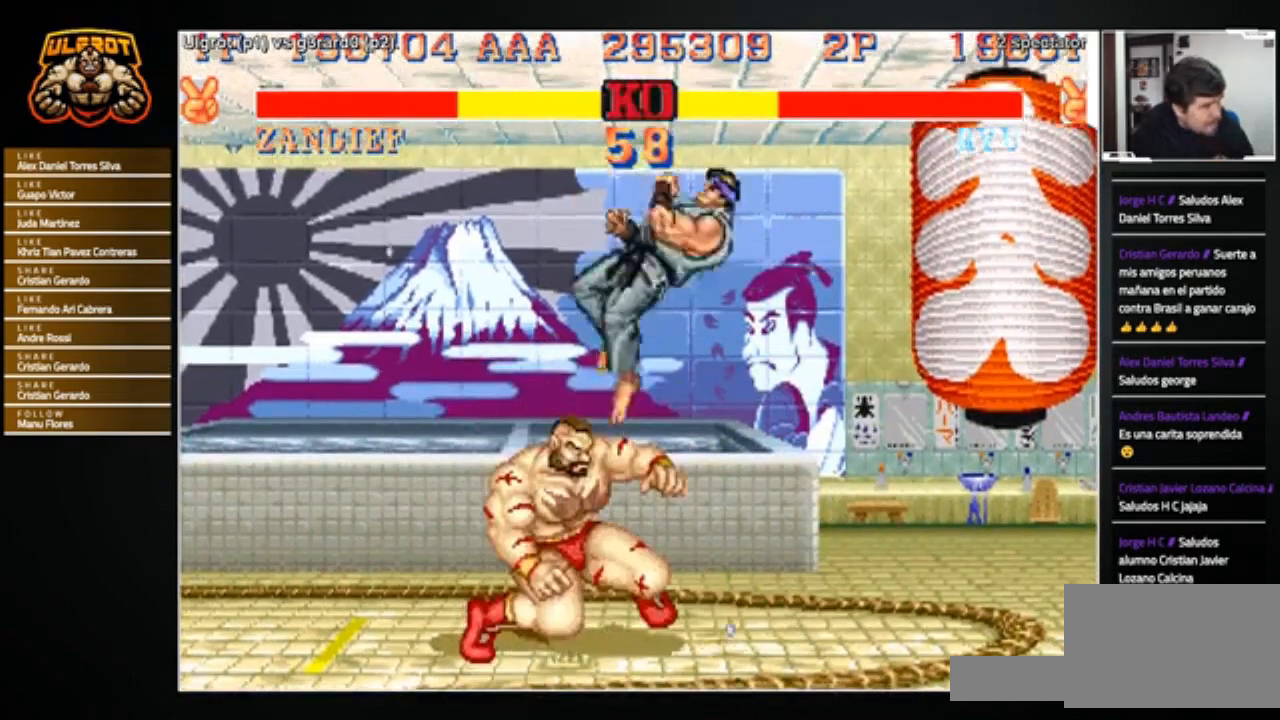
{"buttons": [], "left_stick": "down-left", "events": [[100, "R1", "down"], [100, "SQUARE", "down"], [100, "TRIANGLE", "down"], [100, "left_stick", "left"], [134, "R1", "up"], [134, "SQUARE", "up"], [134, "TRIANGLE", "up"], [201, "R1", "down"], [201, "SQUARE", "down"], [201, "TRIANGLE", "down"], [234, "SQUARE", "up"], [267, "R1", "up"], [267, "TRIANGLE", "up"], [401, "left_stick", "down-left"]]}
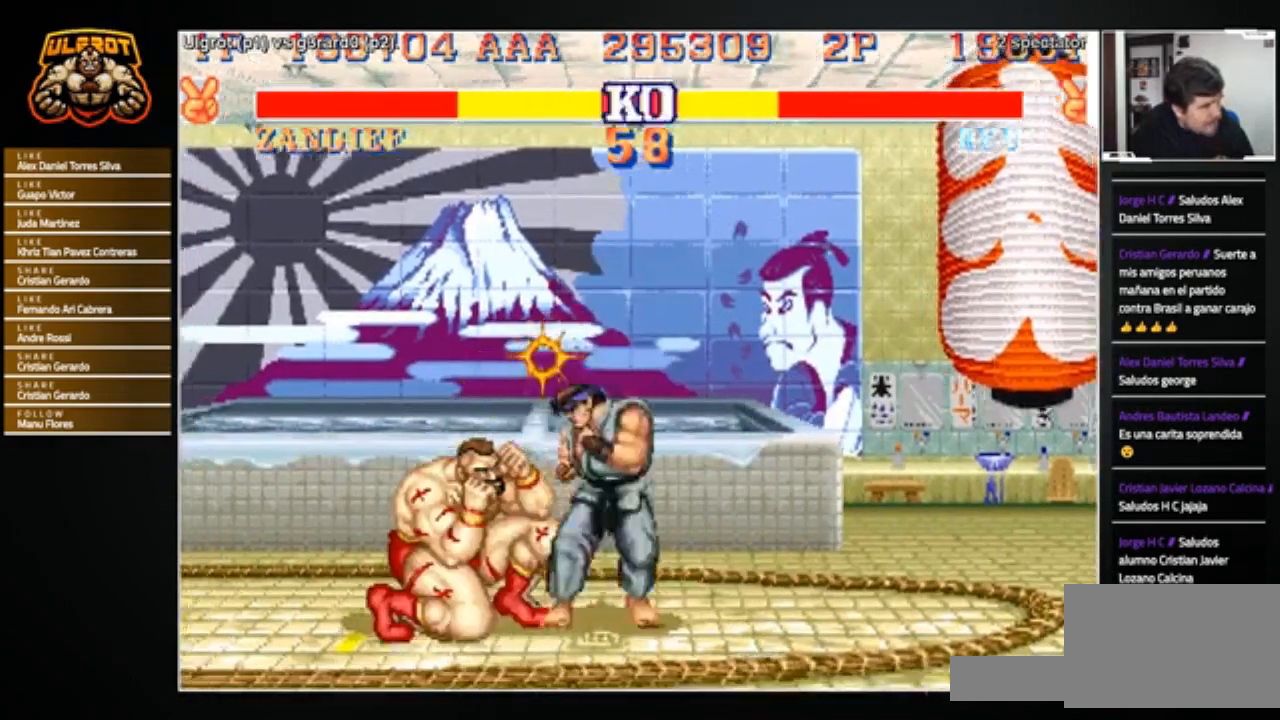
{"buttons": [], "left_stick": "down-left", "events": [[67, "TRIANGLE", "down"], [133, "TRIANGLE", "up"], [167, "TRIANGLE", "down"], [233, "TRIANGLE", "up"]]}
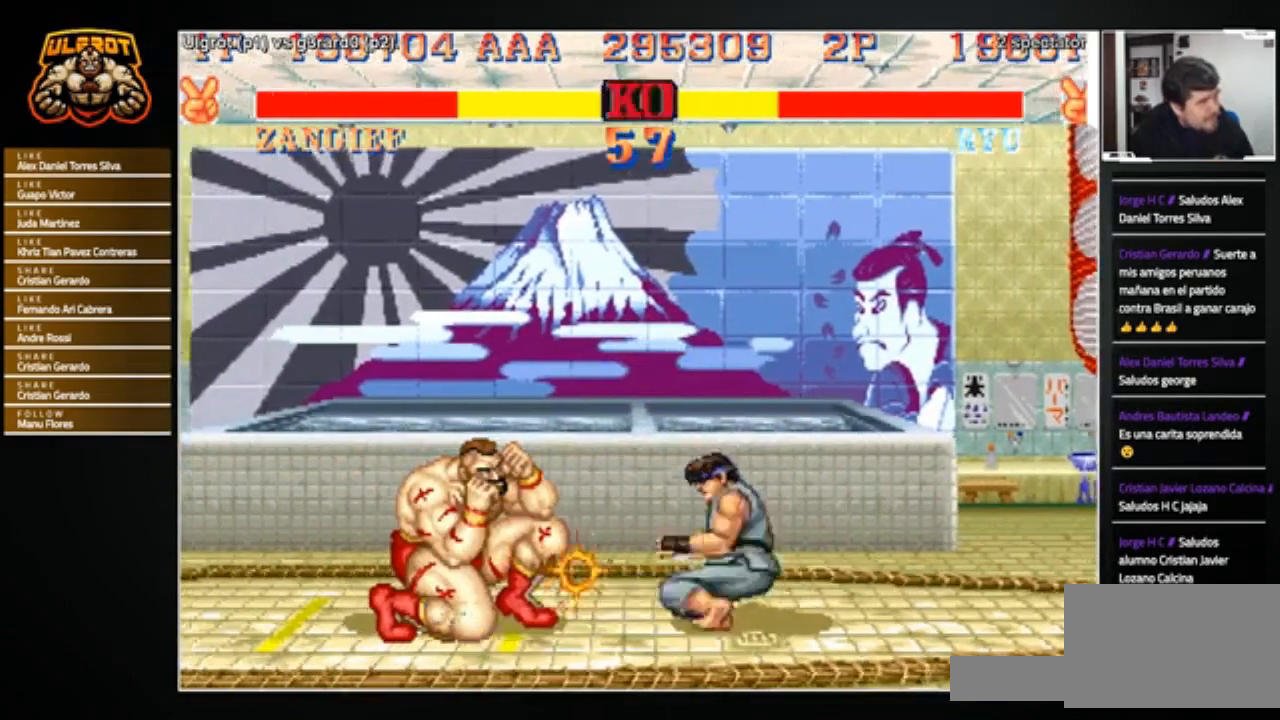
{"buttons": [], "left_stick": "left", "events": [[67, "R2", "down"], [100, "R2", "up"], [467, "left_stick", "left"]]}
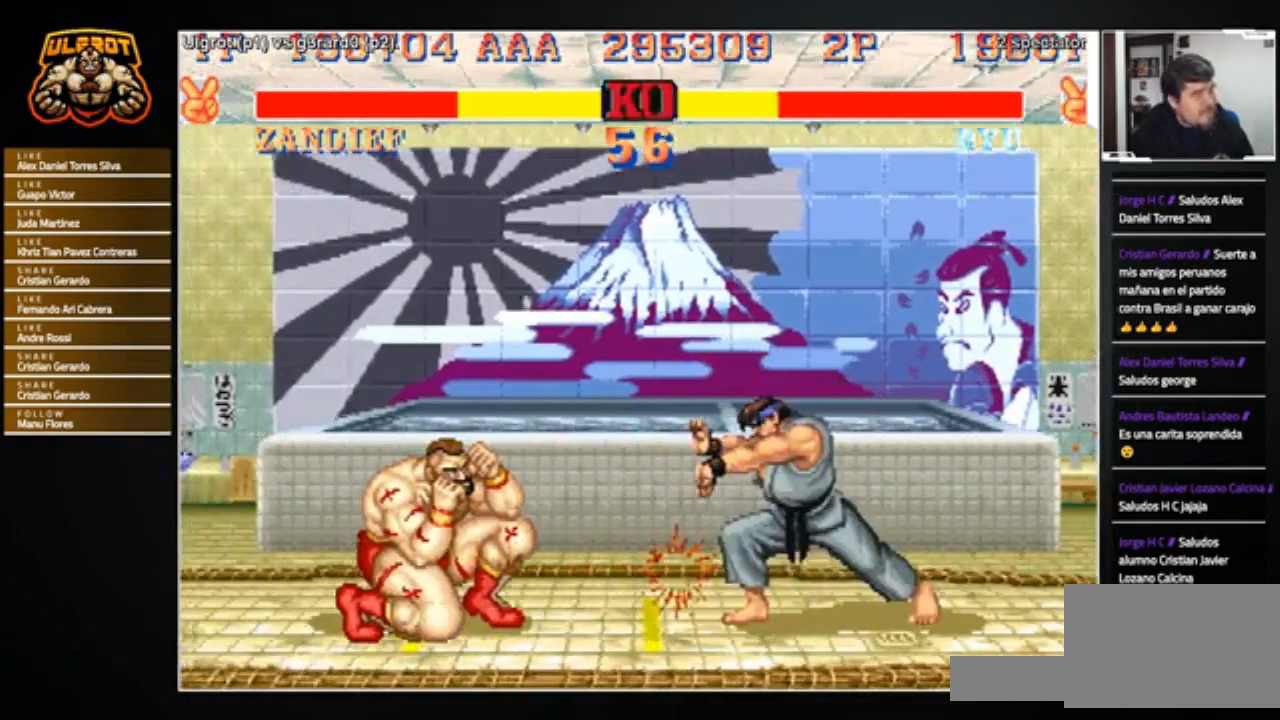
{"buttons": [], "left_stick": "right", "events": [[133, "left_stick", "right"], [167, "R1", "down"], [167, "SQUARE", "down"], [167, "TRIANGLE", "down"], [200, "SQUARE", "up"], [200, "TRIANGLE", "up"], [233, "R1", "up"]]}
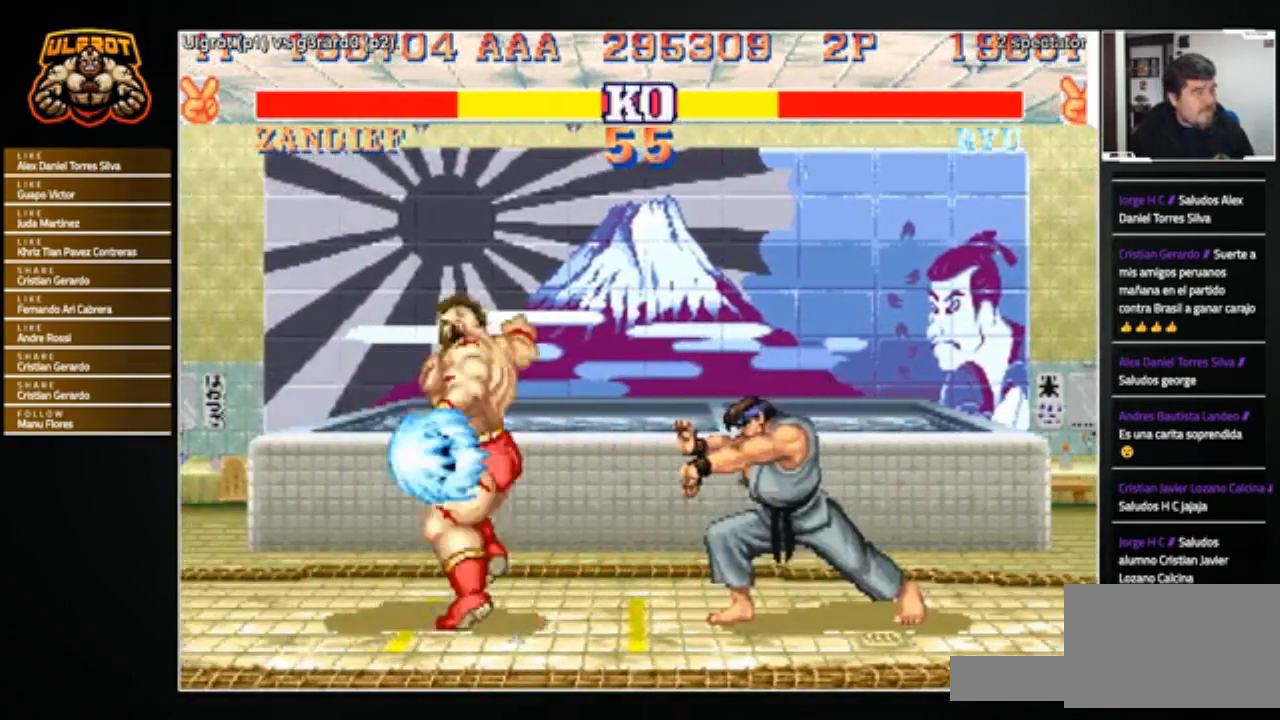
{"buttons": [], "left_stick": "down-left", "events": [[367, "left_stick", "down-left"]]}
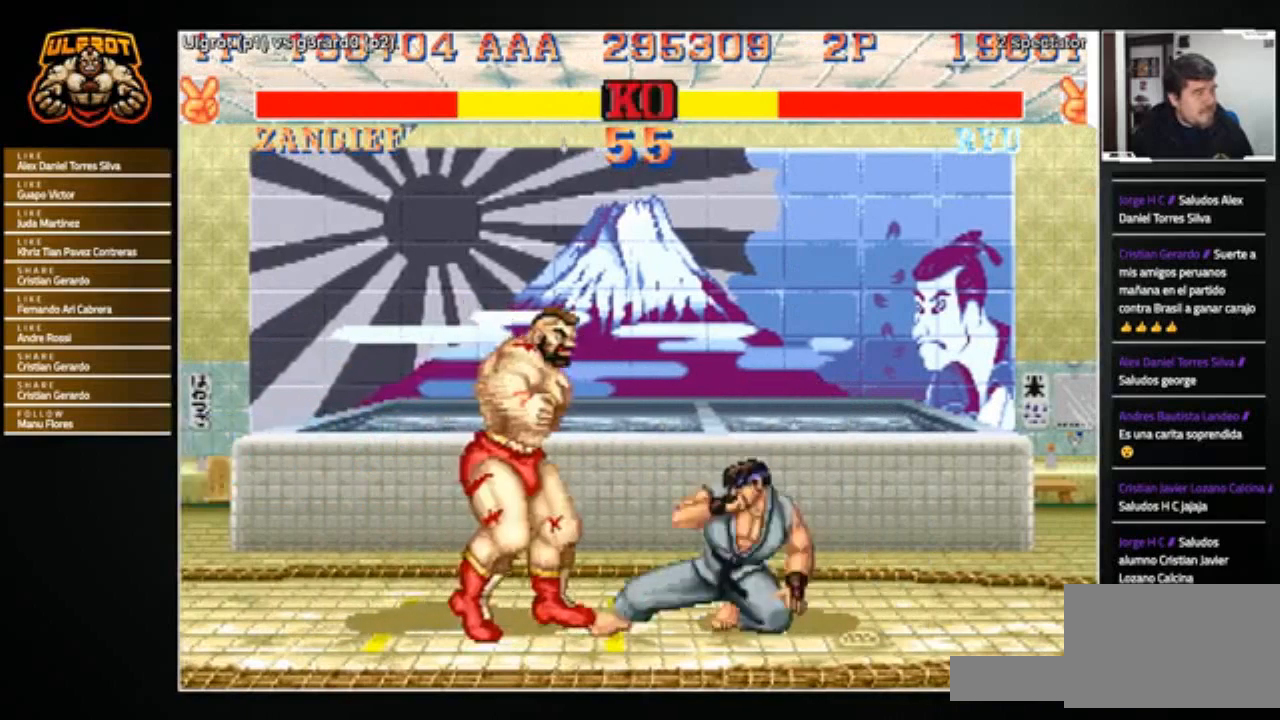
{"buttons": [], "left_stick": "left", "events": [[500, "left_stick", "left"]]}
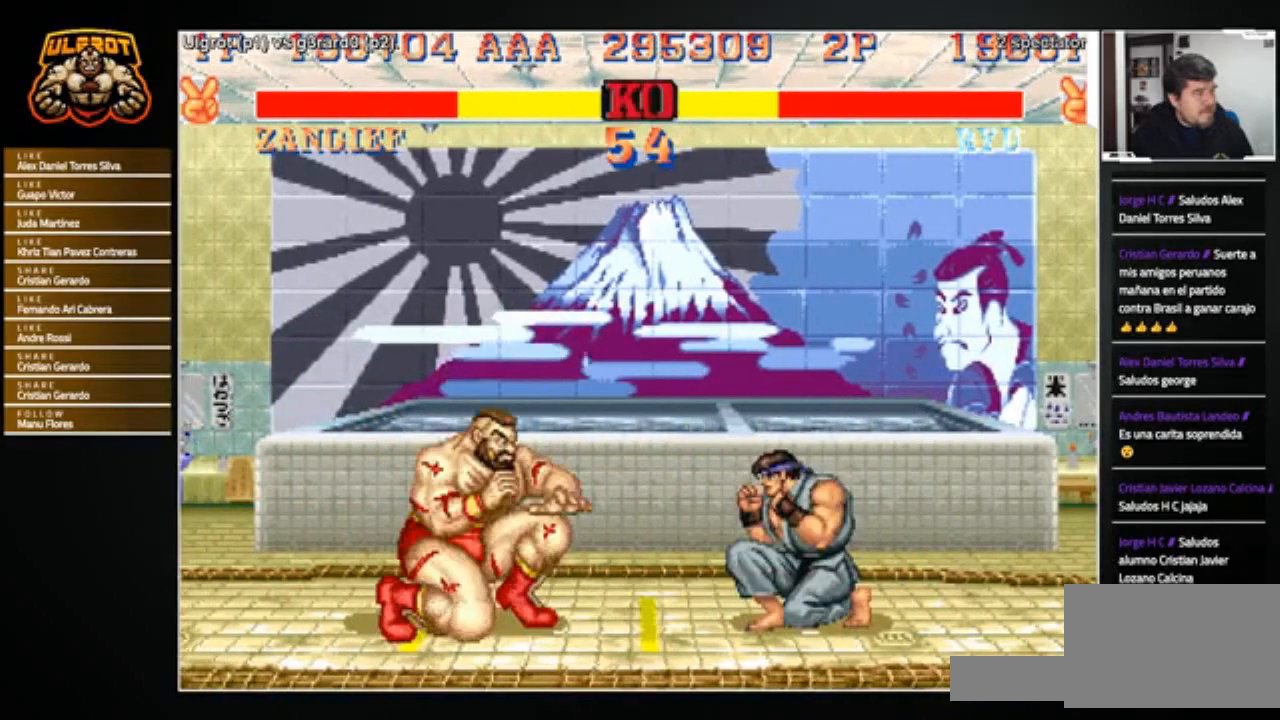
{"buttons": [], "left_stick": "right", "events": [[267, "left_stick", "right"]]}
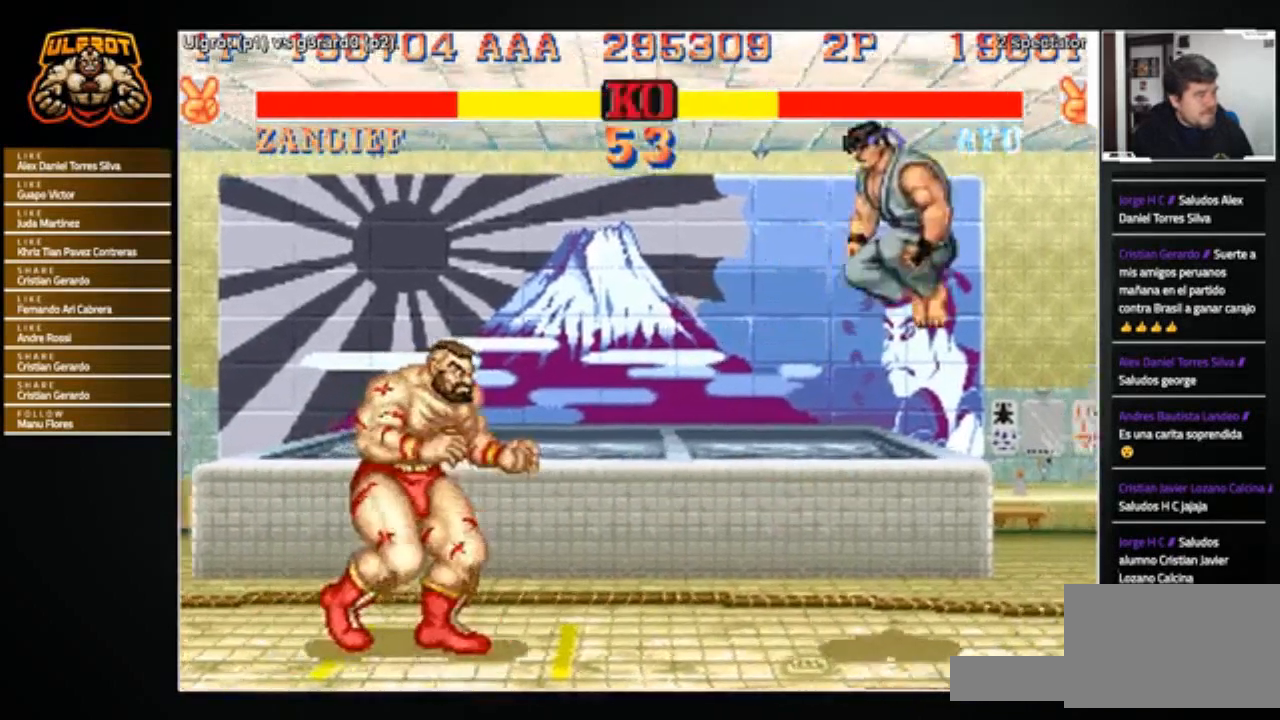
{"buttons": [], "left_stick": "right", "events": []}
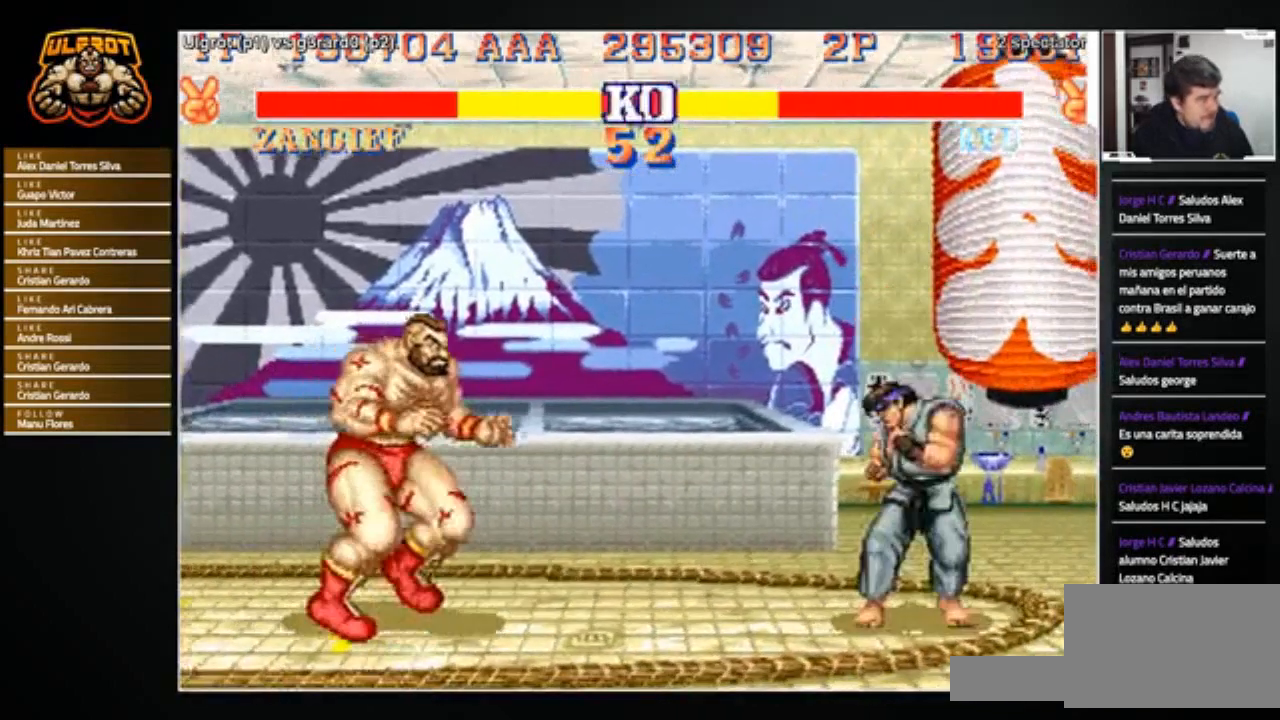
{"buttons": [], "left_stick": "right", "events": [[267, "R1", "down"], [267, "SQUARE", "down"], [267, "TRIANGLE", "down"], [367, "R1", "up"], [367, "SQUARE", "up"], [367, "TRIANGLE", "up"]]}
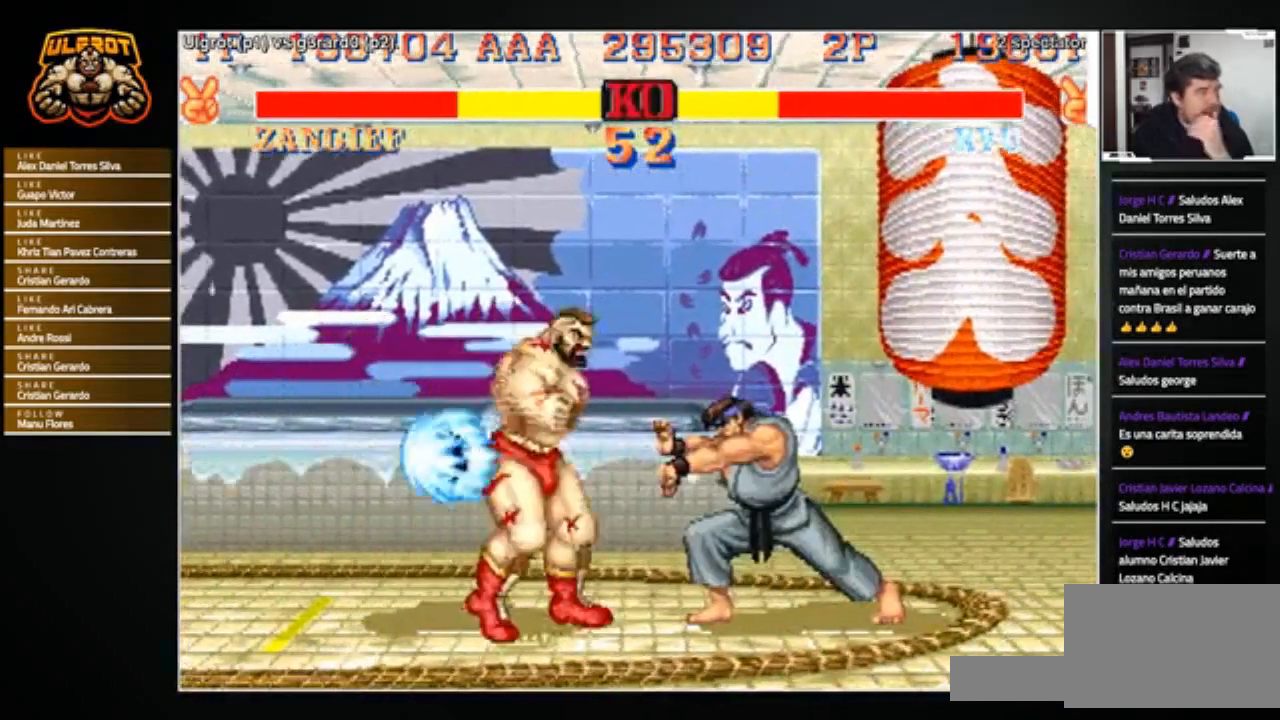
{"buttons": [], "left_stick": "left", "events": [[367, "left_stick", "left"]]}